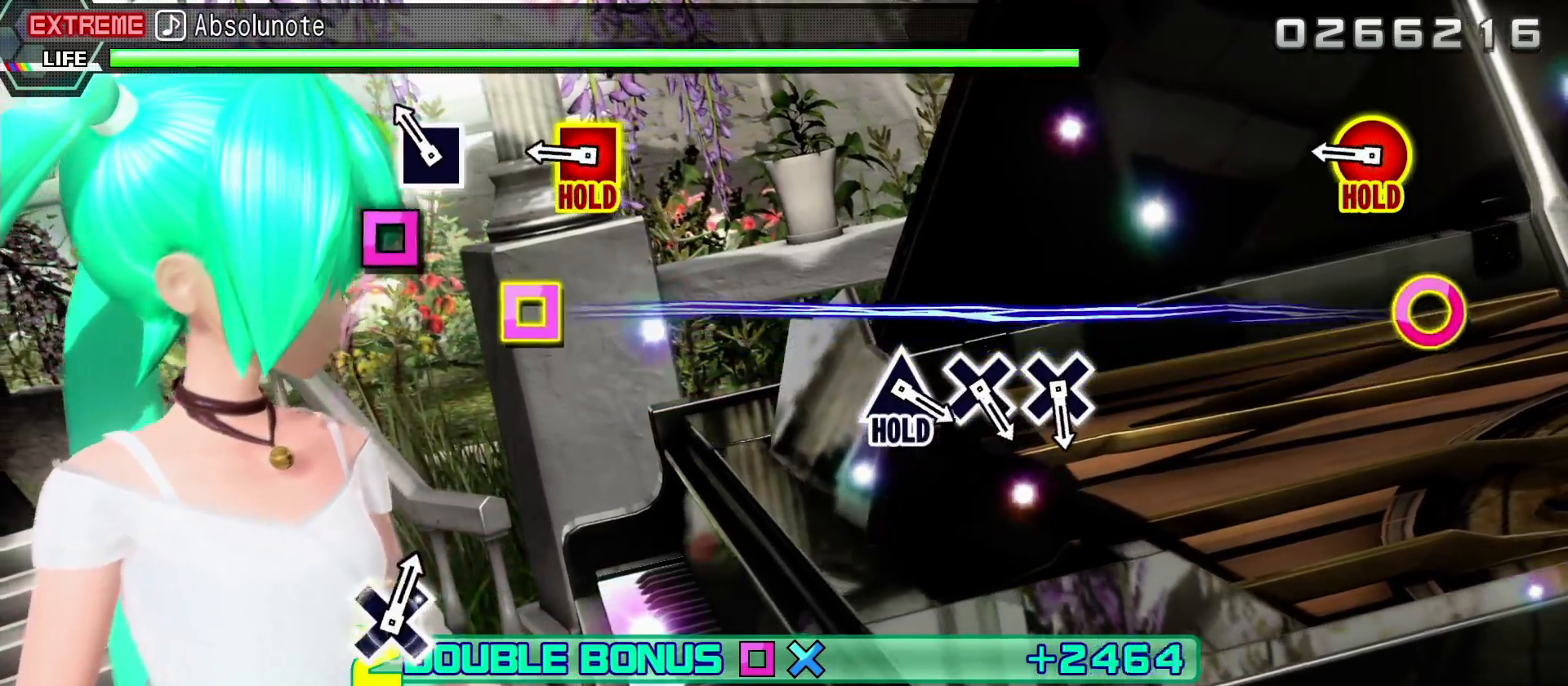
Gameplay with a controller (PlayStation layout); each line is a JSON object with the inputs held at the frame after it. "events" lists button and stick changes between this image and that frame as [ms after this image, input, new state], when the widget could be followed in between. Not read: L3 R3.
{"buttons": ["L2"], "left_stick": "center", "right_stick": "center", "events": [[250, "SQUARE", "down"], [350, "SQUARE", "up"]]}
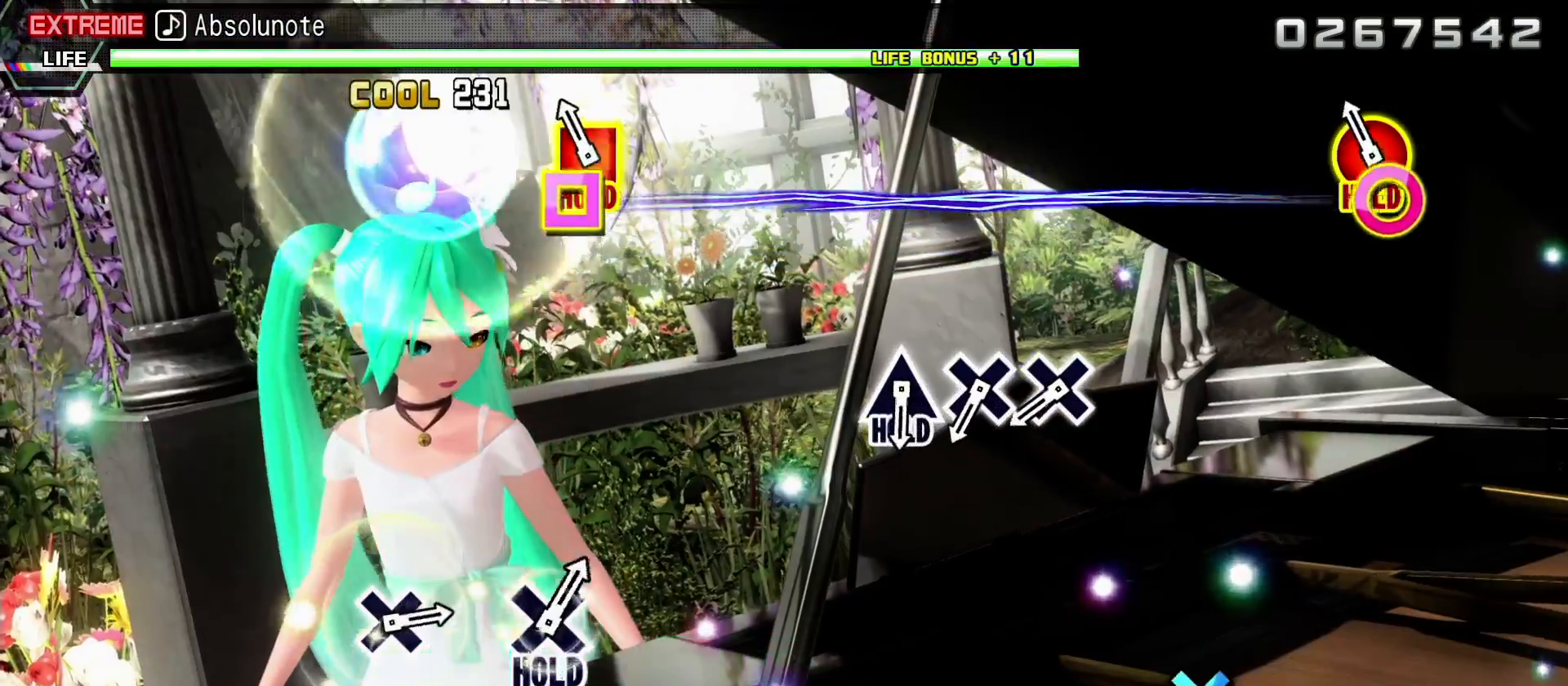
{"buttons": ["CIRCLE", "L2", "DPAD_LEFT"], "left_stick": "center", "right_stick": "center", "events": [[167, "CIRCLE", "down"], [167, "DPAD_LEFT", "down"]]}
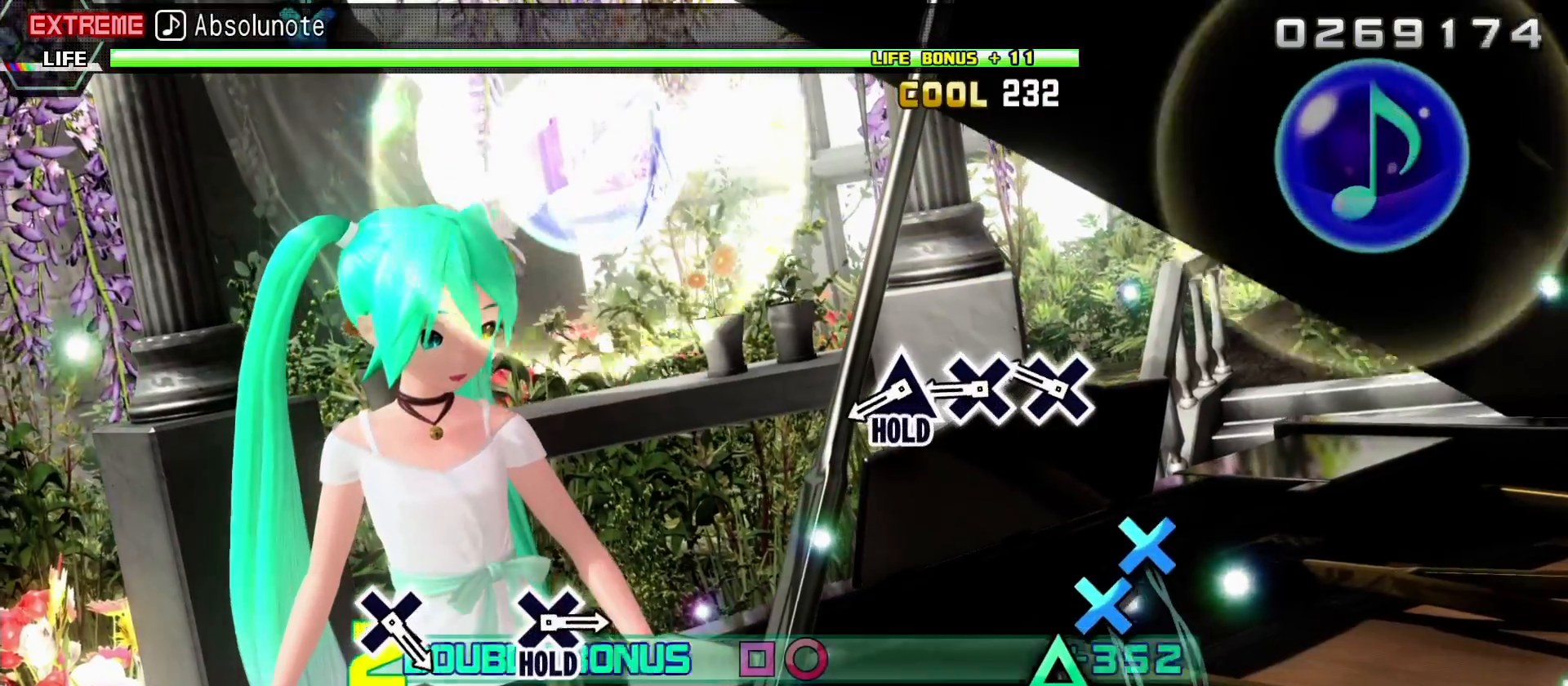
{"buttons": ["CROSS", "R2"], "left_stick": "center", "right_stick": "center", "events": [[17, "R2", "down"], [117, "CIRCLE", "up"], [183, "L2", "up"], [217, "DPAD_LEFT", "up"], [467, "CROSS", "down"]]}
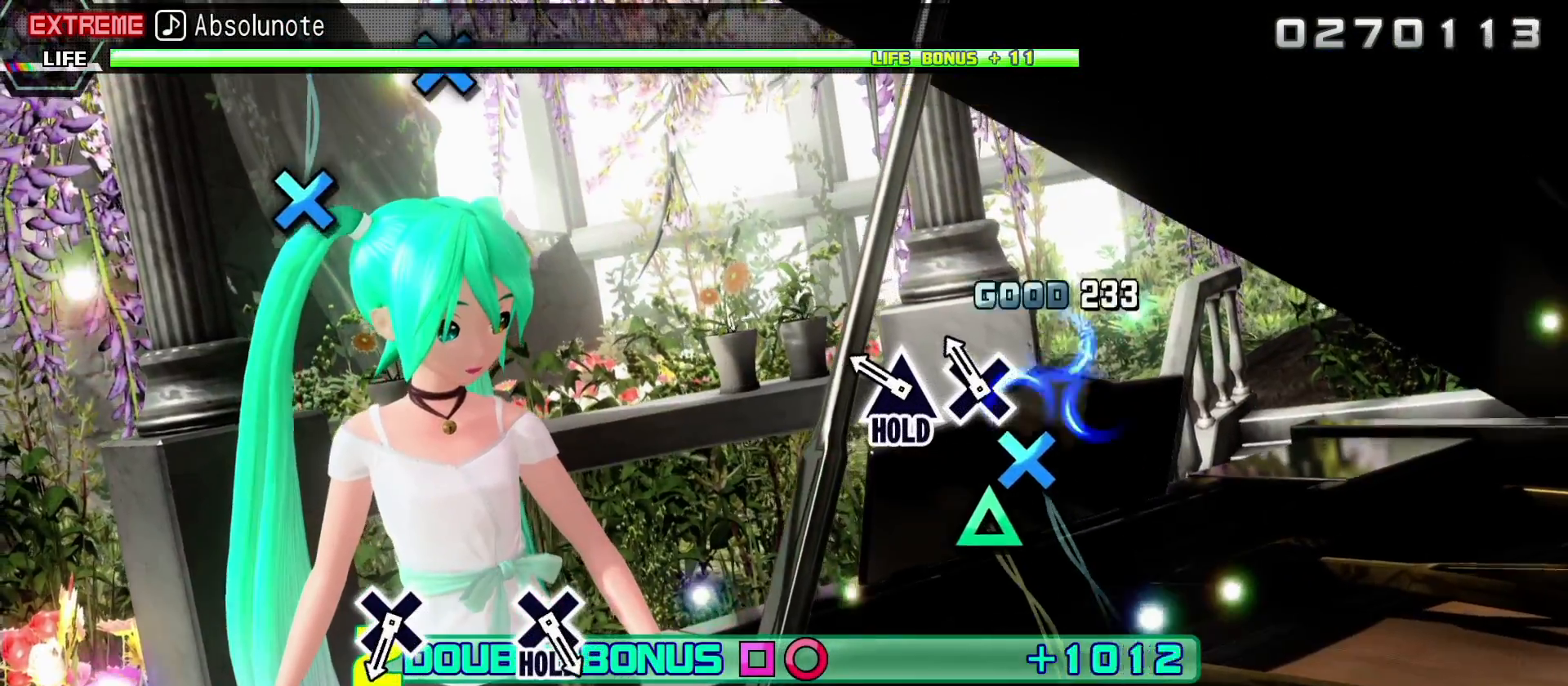
{"buttons": ["TRIANGLE", "R2"], "left_stick": "center", "right_stick": "center", "events": [[83, "CROSS", "up"], [183, "CROSS", "down"], [283, "CROSS", "up"], [433, "TRIANGLE", "down"]]}
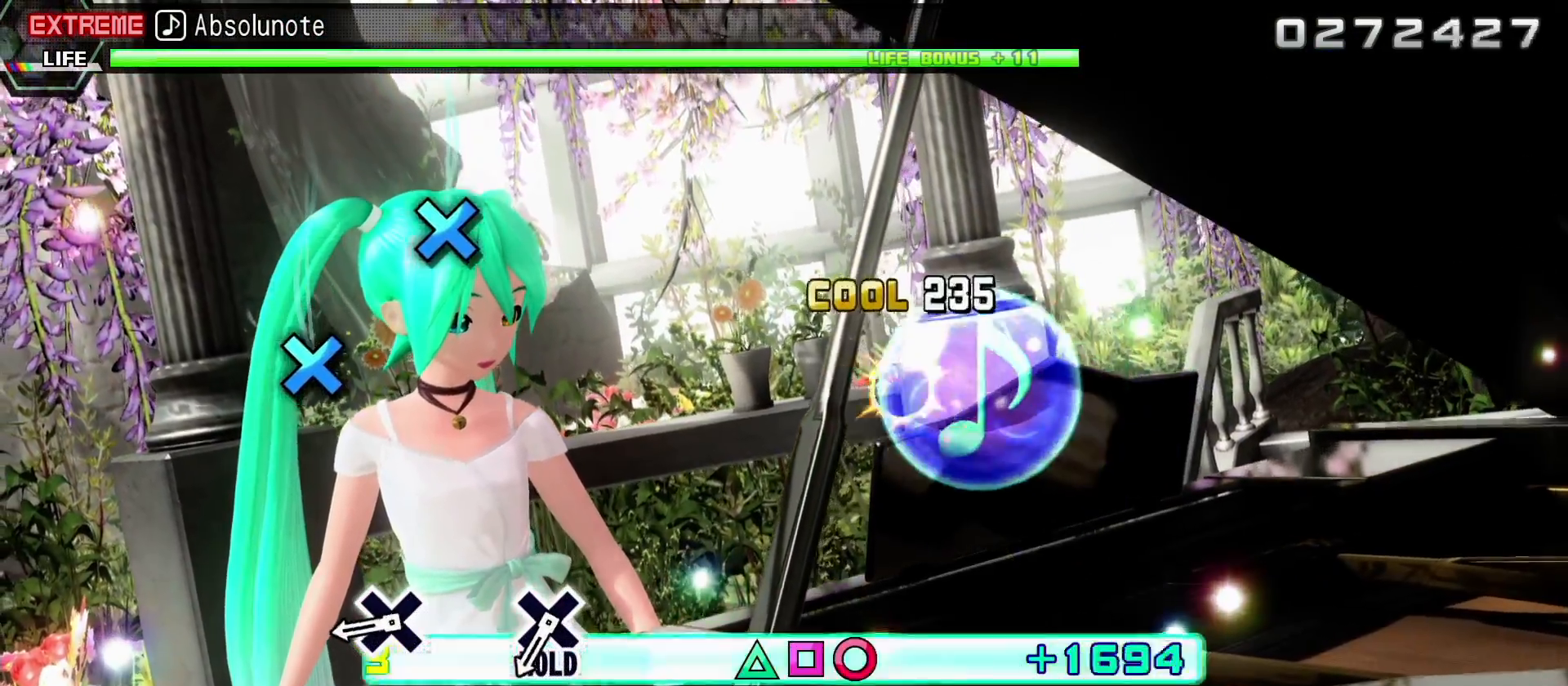
{"buttons": ["L2"], "left_stick": "center", "right_stick": "center", "events": [[300, "L2", "down"], [367, "R2", "up"], [367, "TRIANGLE", "up"]]}
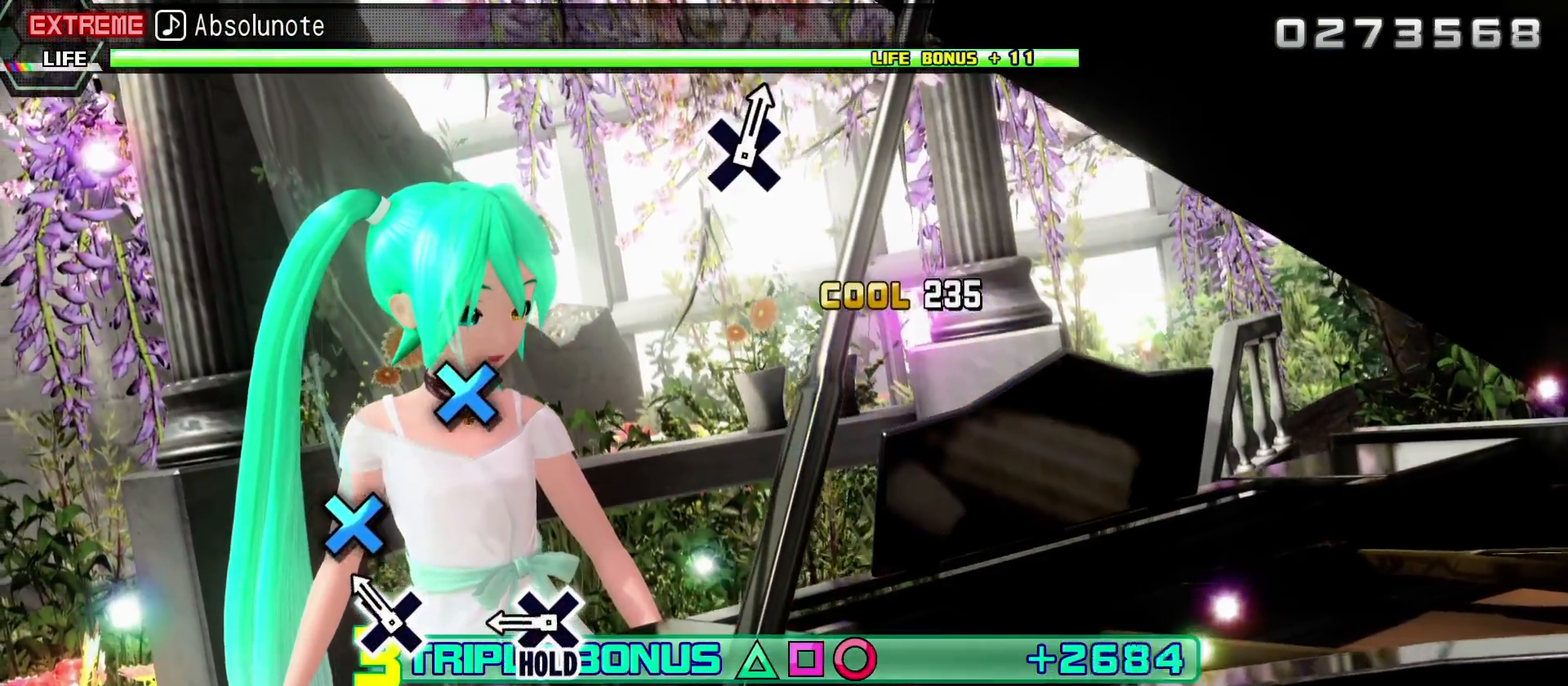
{"buttons": ["L2"], "left_stick": "center", "right_stick": "center", "events": [[217, "CROSS", "down"], [317, "CROSS", "up"]]}
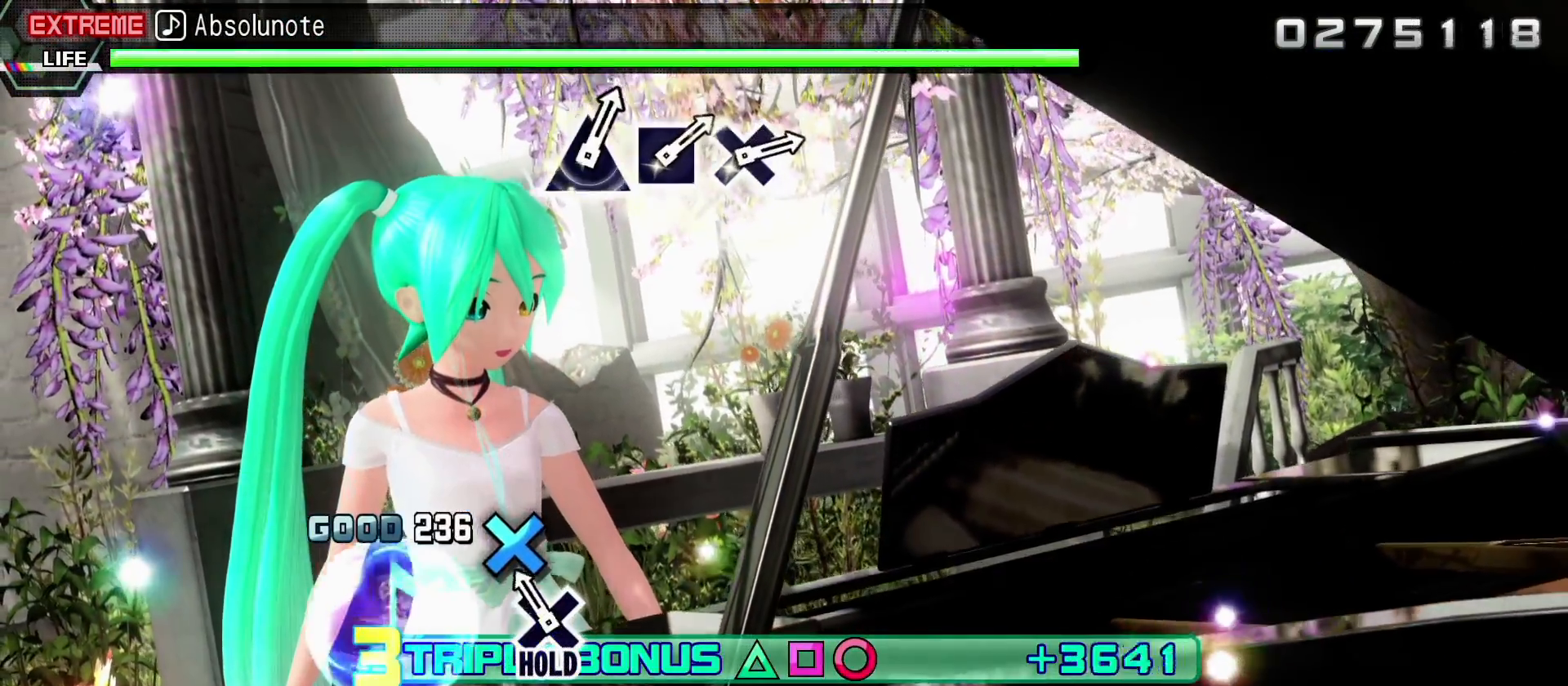
{"buttons": ["CROSS", "L2"], "left_stick": "center", "right_stick": "center", "events": [[217, "CROSS", "down"]]}
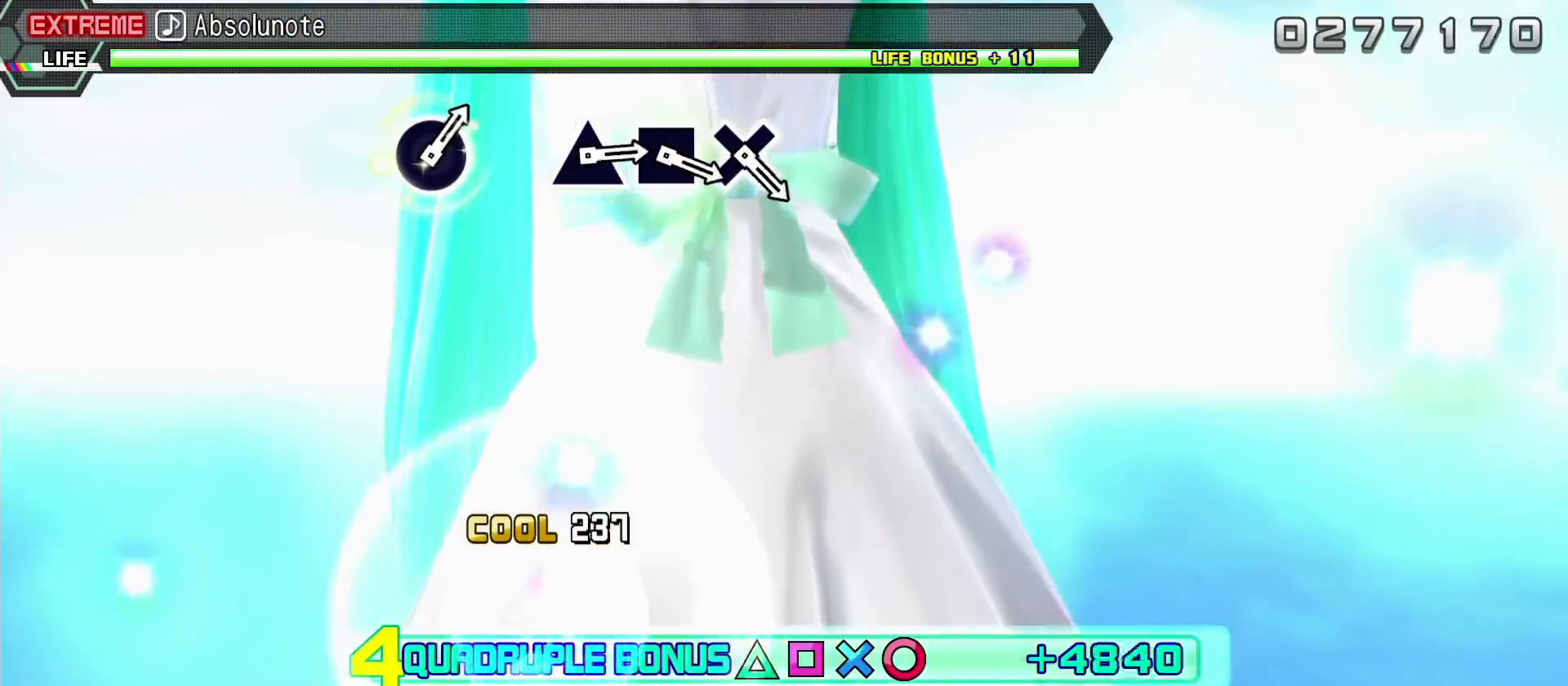
{"buttons": ["L2", "R2"], "left_stick": "center", "right_stick": "center", "events": [[233, "R2", "down"], [383, "CROSS", "up"]]}
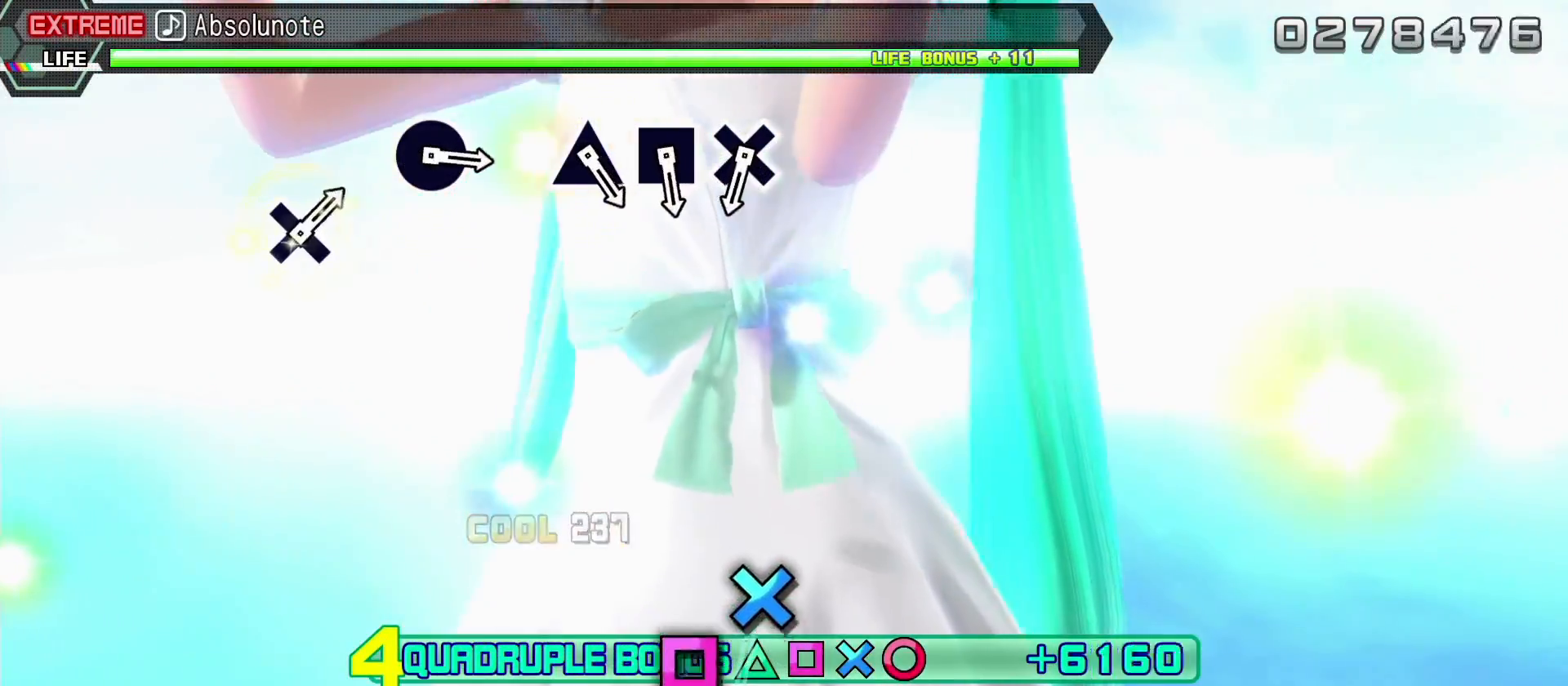
{"buttons": ["R2"], "left_stick": "center", "right_stick": "center", "events": [[117, "L2", "up"]]}
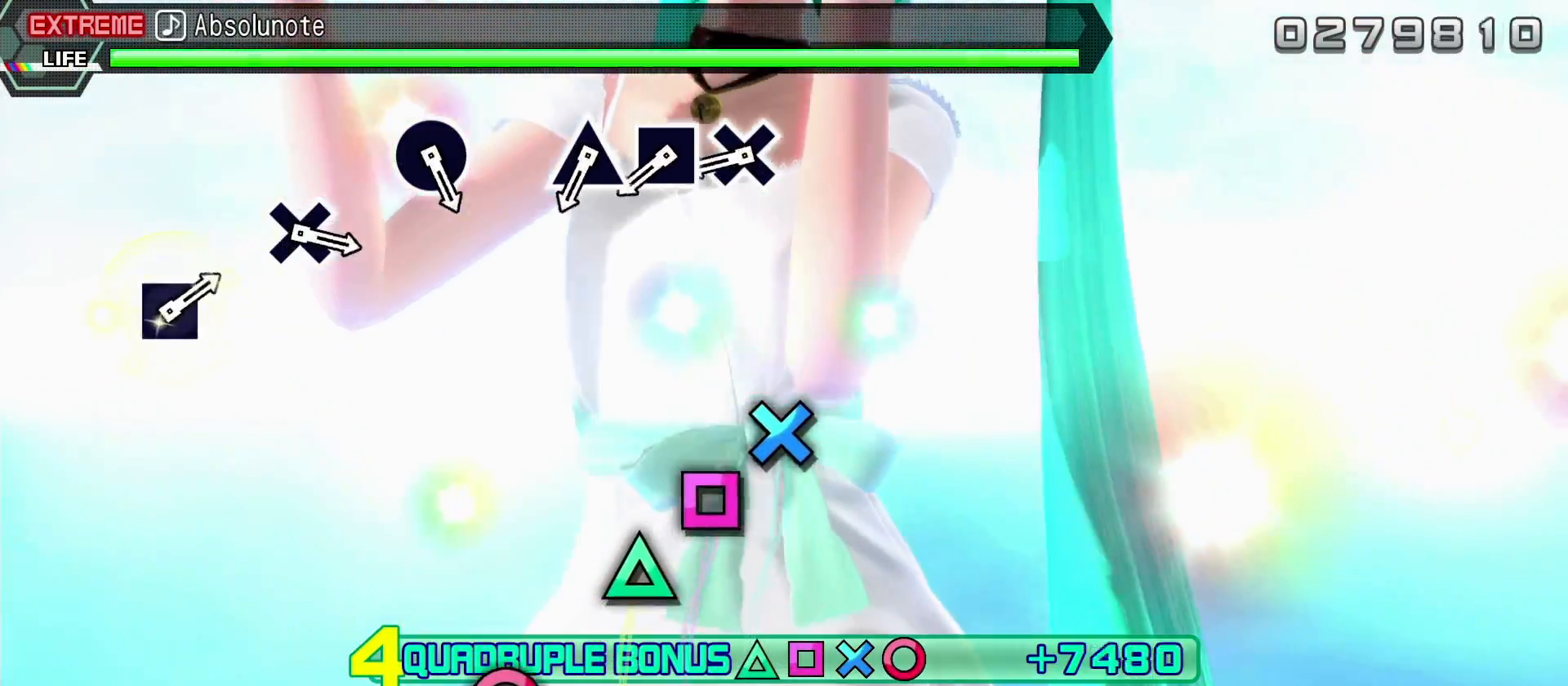
{"buttons": ["R2"], "left_stick": "center", "right_stick": "center", "events": []}
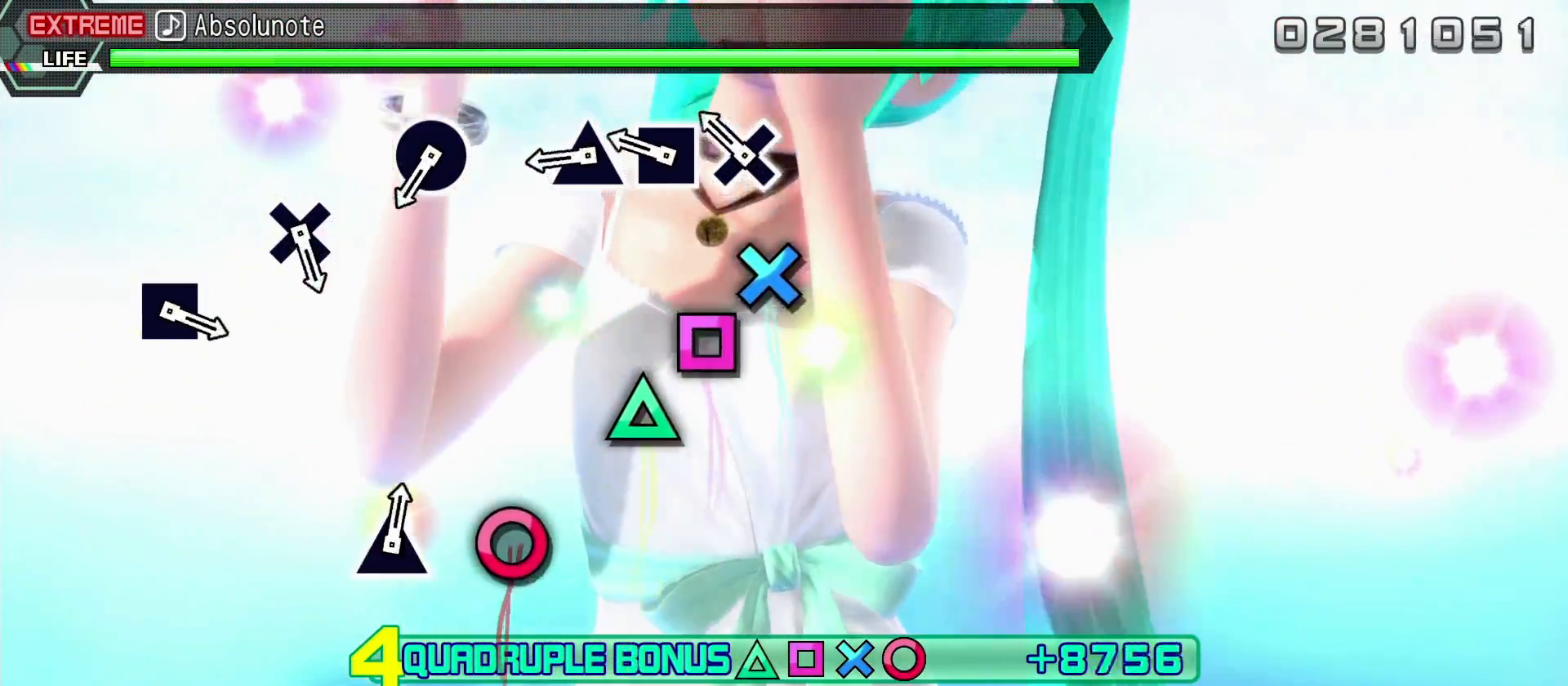
{"buttons": ["R2"], "left_stick": "center", "right_stick": "center", "events": [[367, "CROSS", "down"], [483, "CROSS", "up"]]}